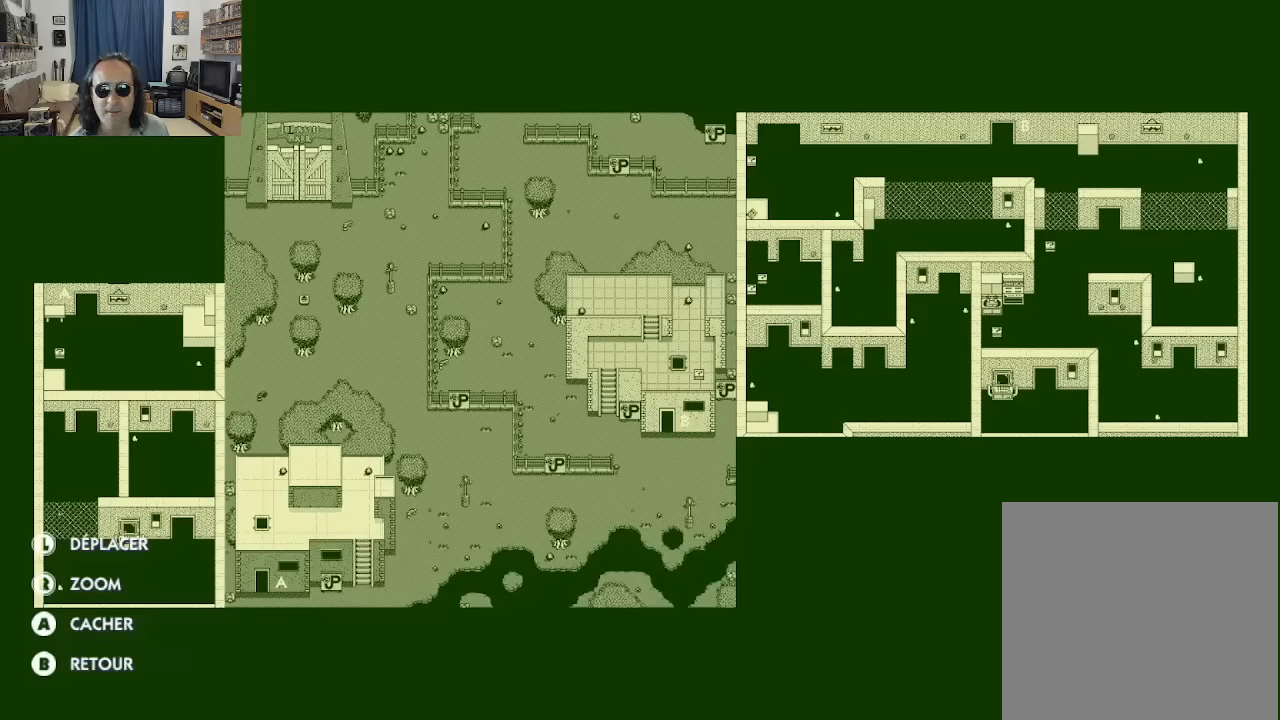
Gameplay with a controller (Xbox layout); each line is a JSON object with the inputs held at the frame after it. "events" lists button and stick changes between this image and that frame as [ms after this image, input, new state], when the widget could be followed in between. Not read: A L3 R3.
{"buttons": [], "left_stick": "center", "right_stick": "center", "events": []}
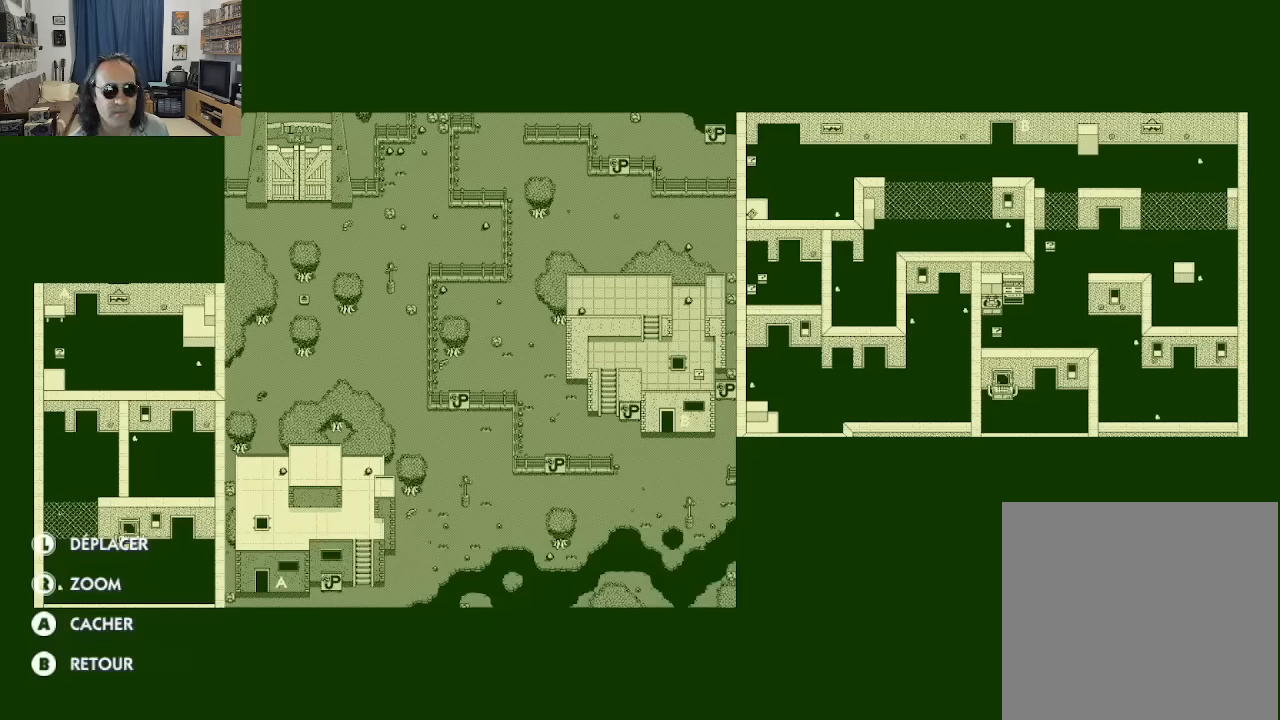
{"buttons": [], "left_stick": "center", "right_stick": "center", "events": []}
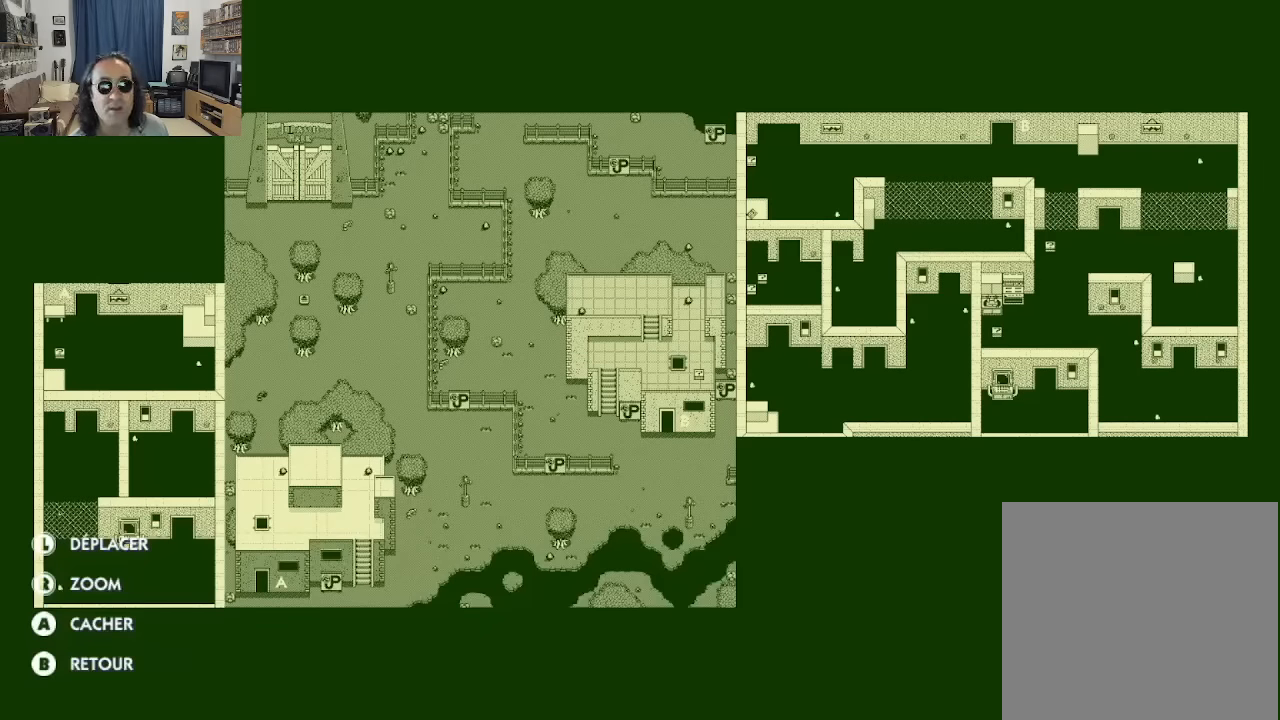
{"buttons": [], "left_stick": "center", "right_stick": "center", "events": [[183, "B", "down"], [283, "B", "up"]]}
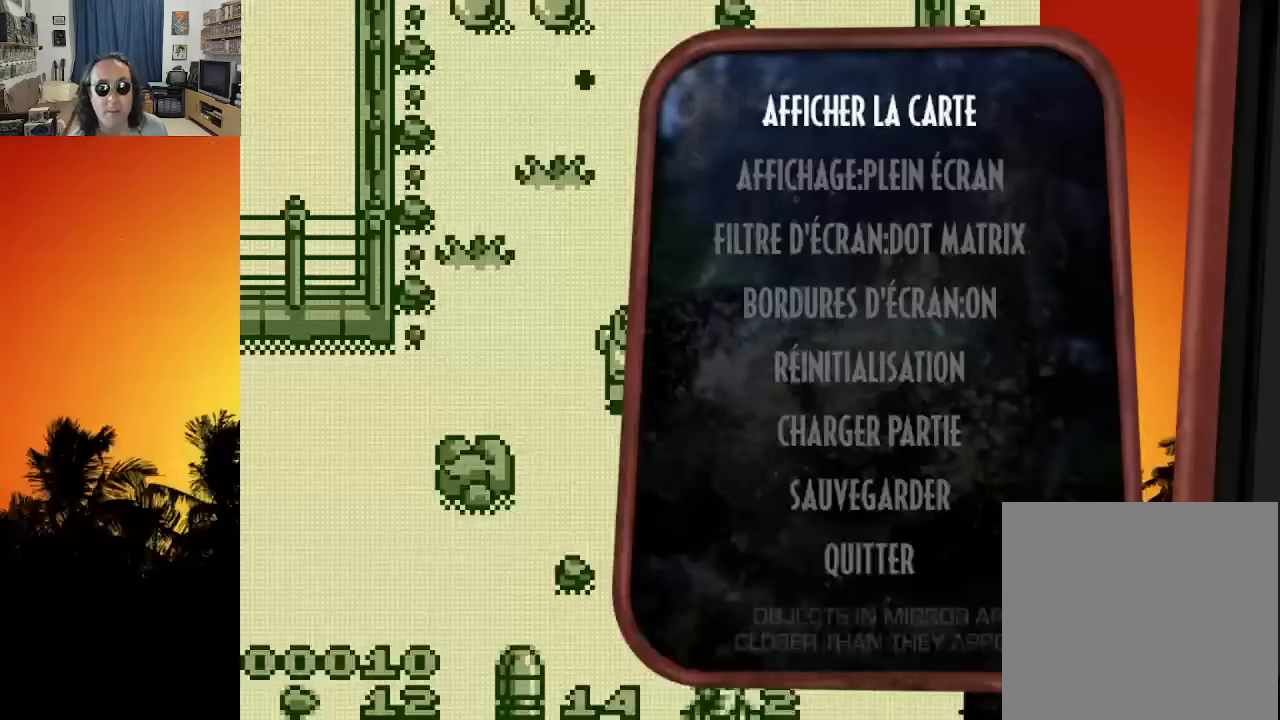
{"buttons": ["DPAD_UP"], "left_stick": "center", "right_stick": "center", "events": [[67, "B", "down"], [167, "B", "up"], [350, "DPAD_UP", "down"]]}
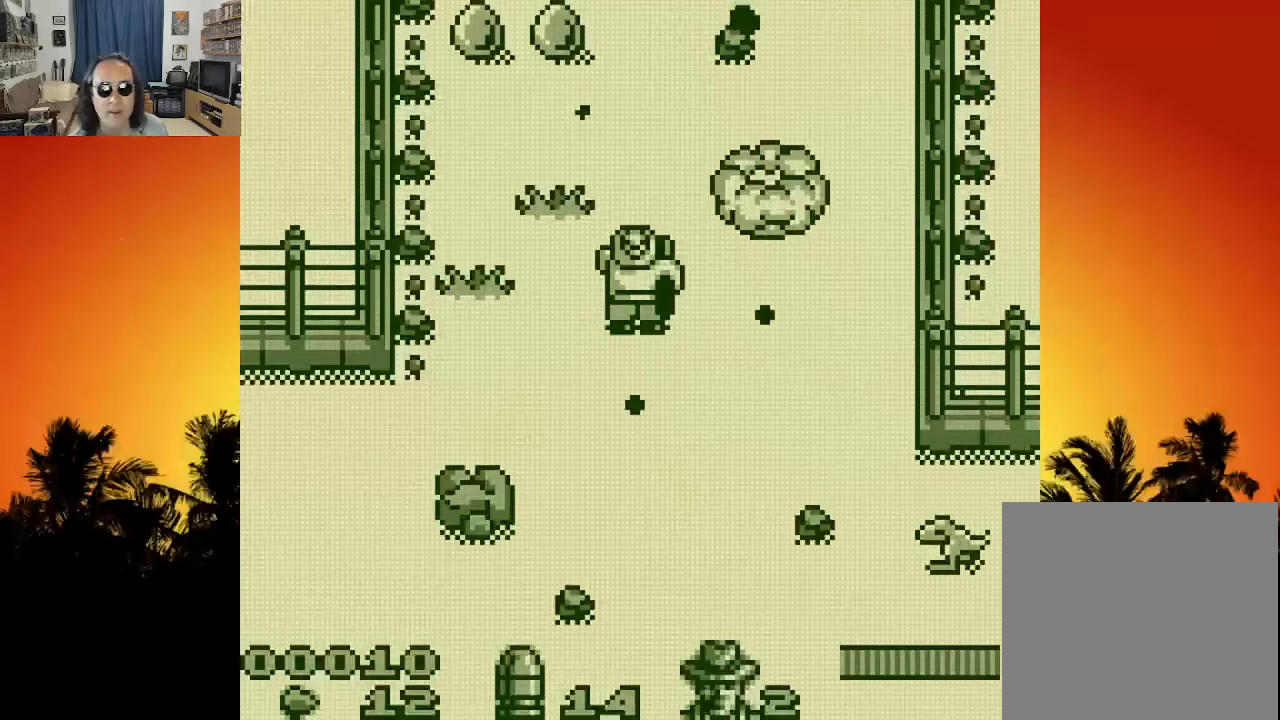
{"buttons": ["DPAD_UP"], "left_stick": "center", "right_stick": "center", "events": []}
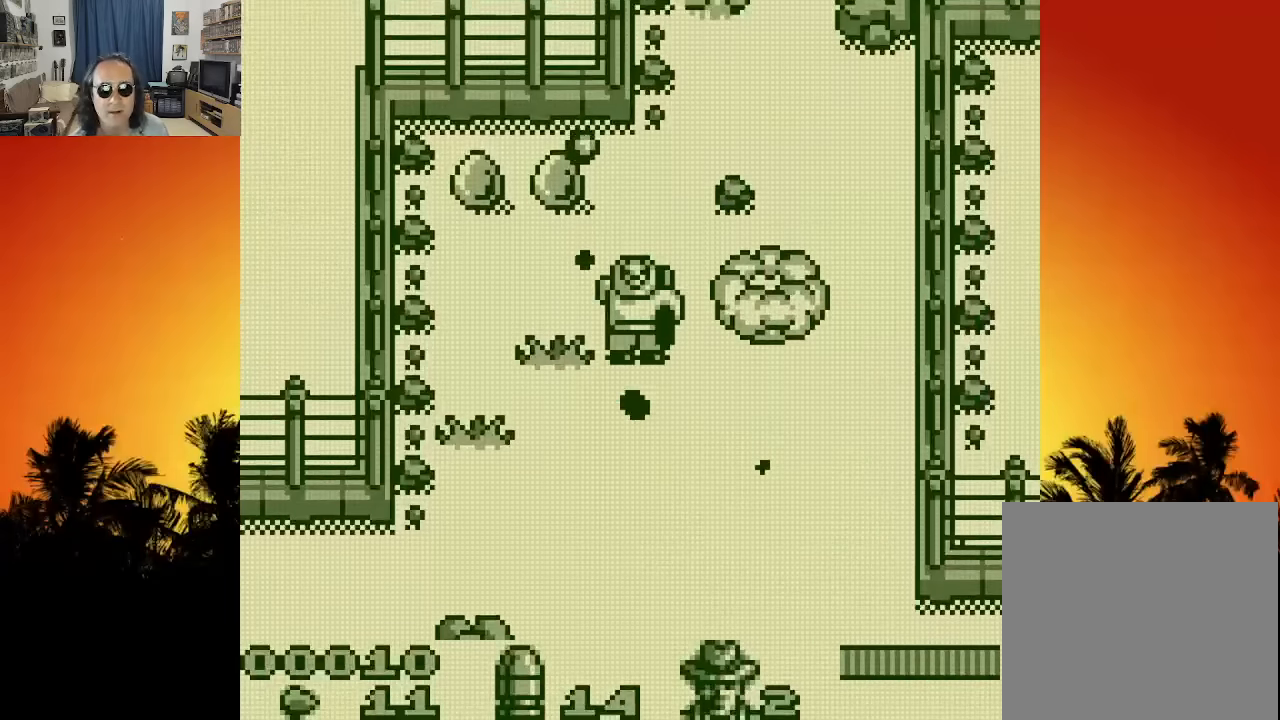
{"buttons": [], "left_stick": "center", "right_stick": "center", "events": [[183, "DPAD_RIGHT", "down"], [433, "DPAD_RIGHT", "up"], [483, "DPAD_UP", "up"]]}
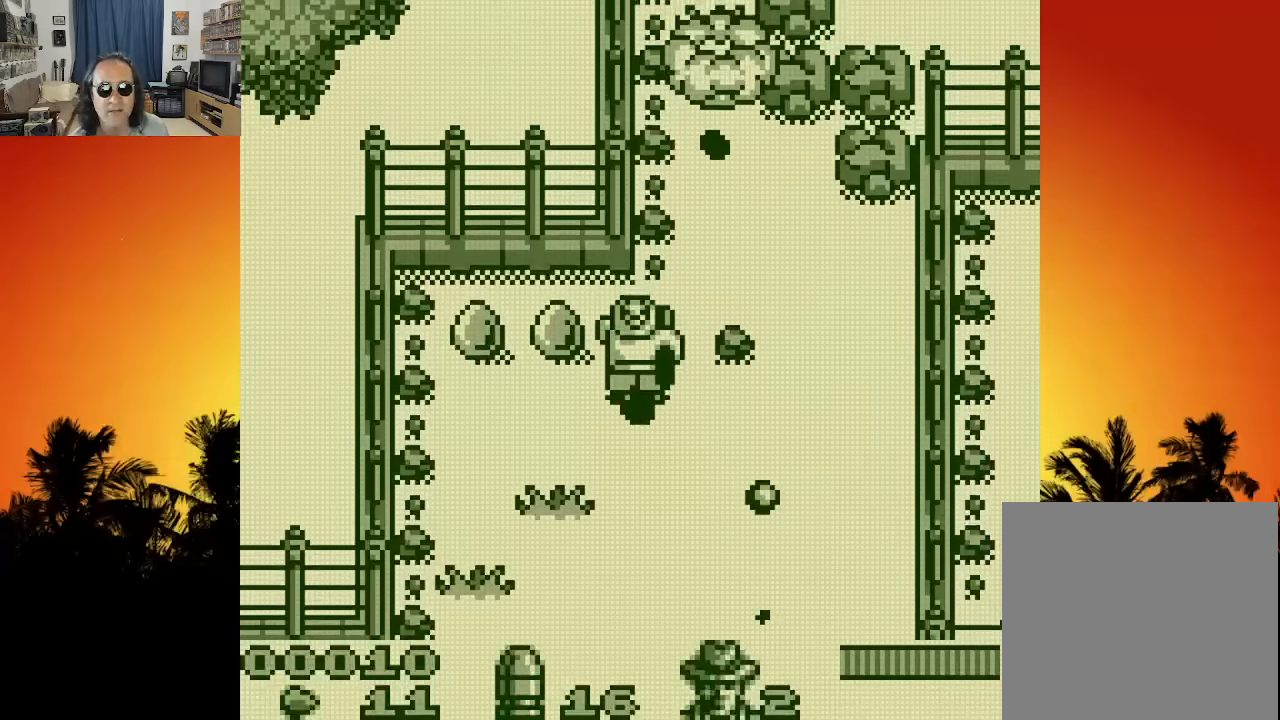
{"buttons": ["DPAD_UP", "DPAD_RIGHT"], "left_stick": "center", "right_stick": "center", "events": [[67, "DPAD_DOWN", "down"], [233, "DPAD_RIGHT", "down"], [300, "DPAD_DOWN", "up"], [383, "DPAD_UP", "down"]]}
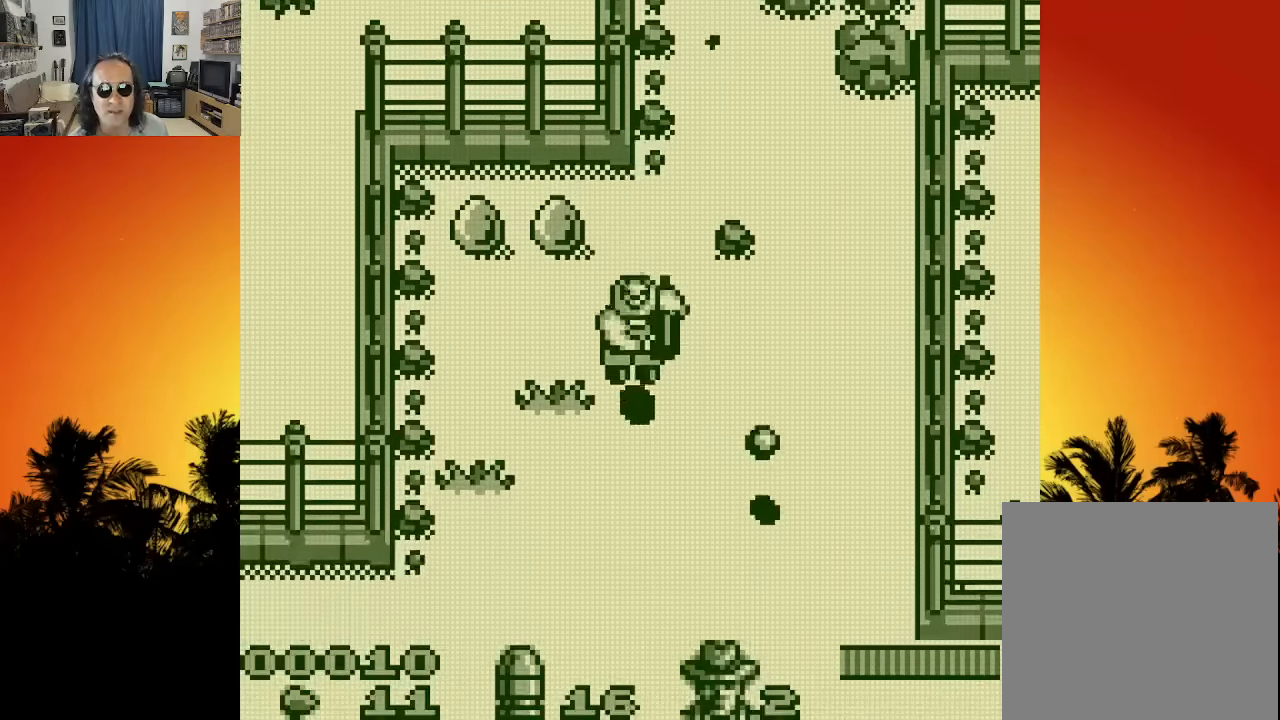
{"buttons": ["DPAD_DOWN"], "left_stick": "center", "right_stick": "center", "events": [[17, "DPAD_UP", "up"], [117, "DPAD_DOWN", "down"], [150, "B", "down"], [267, "B", "up"], [500, "DPAD_RIGHT", "up"]]}
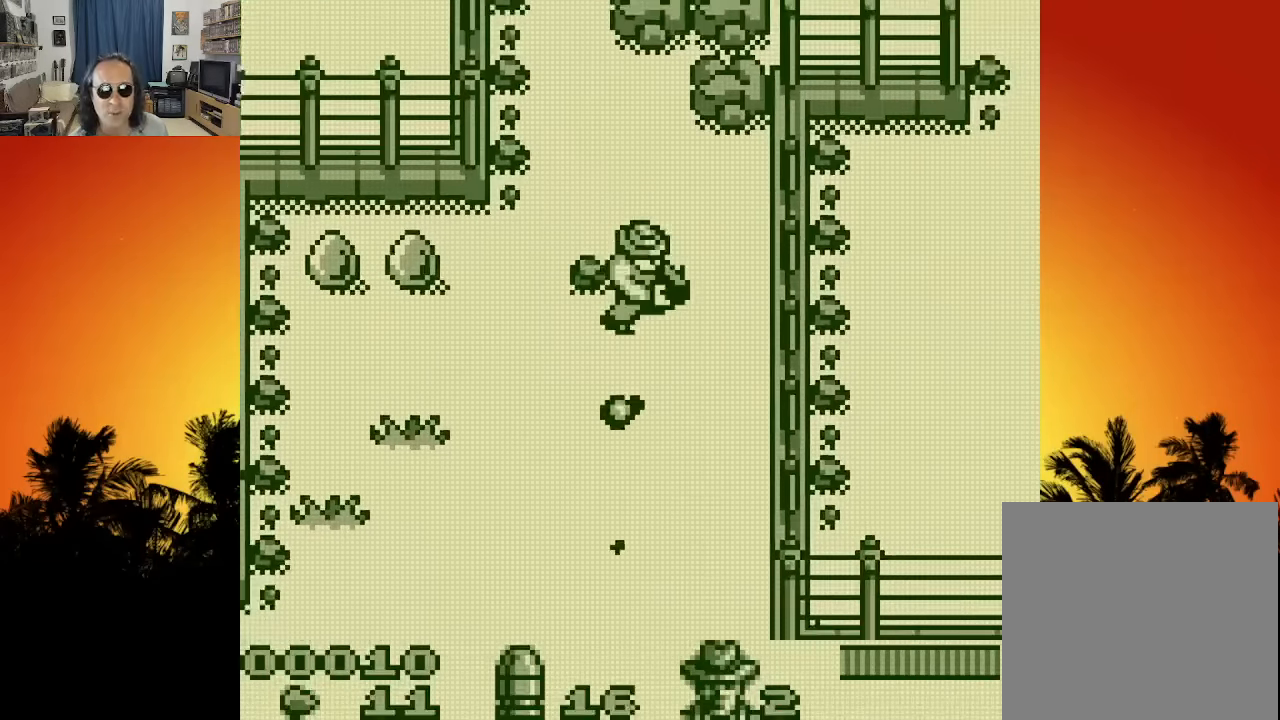
{"buttons": ["DPAD_UP", "DPAD_LEFT"], "left_stick": "center", "right_stick": "center", "events": [[133, "DPAD_LEFT", "down"], [383, "DPAD_DOWN", "up"], [450, "DPAD_UP", "down"]]}
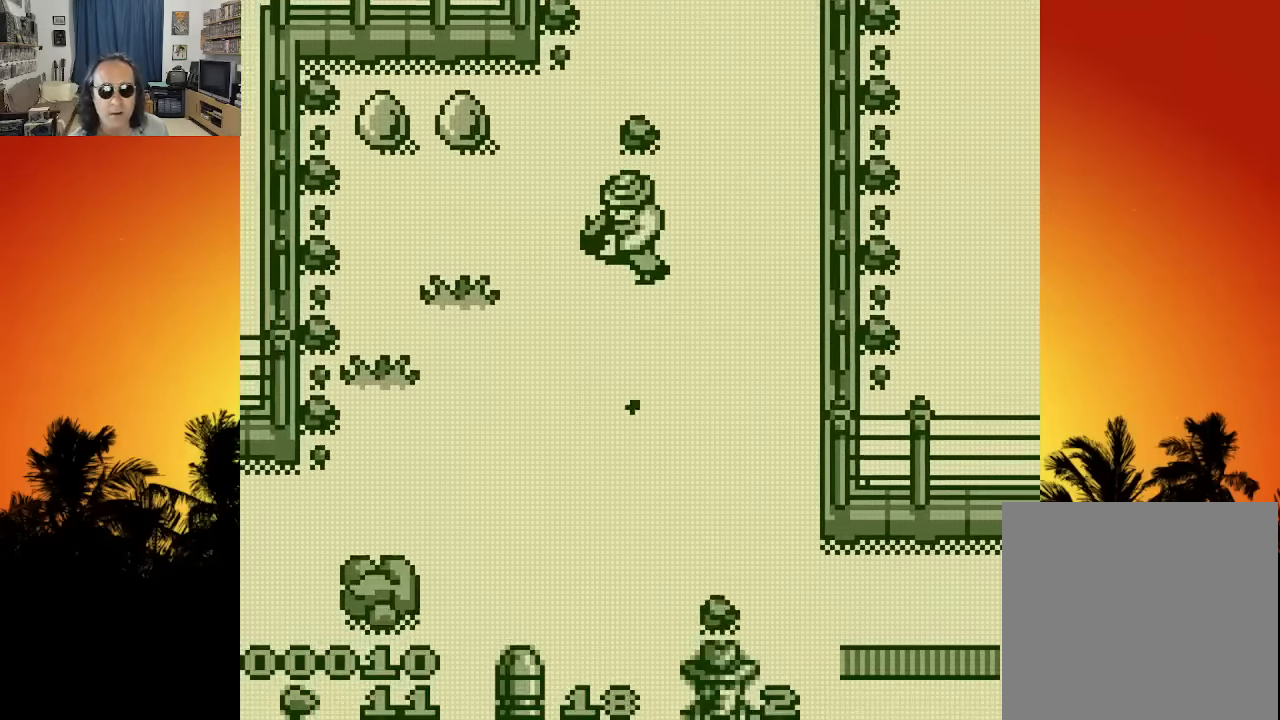
{"buttons": ["DPAD_UP", "DPAD_RIGHT"], "left_stick": "center", "right_stick": "center", "events": [[17, "DPAD_LEFT", "up"], [383, "DPAD_RIGHT", "down"]]}
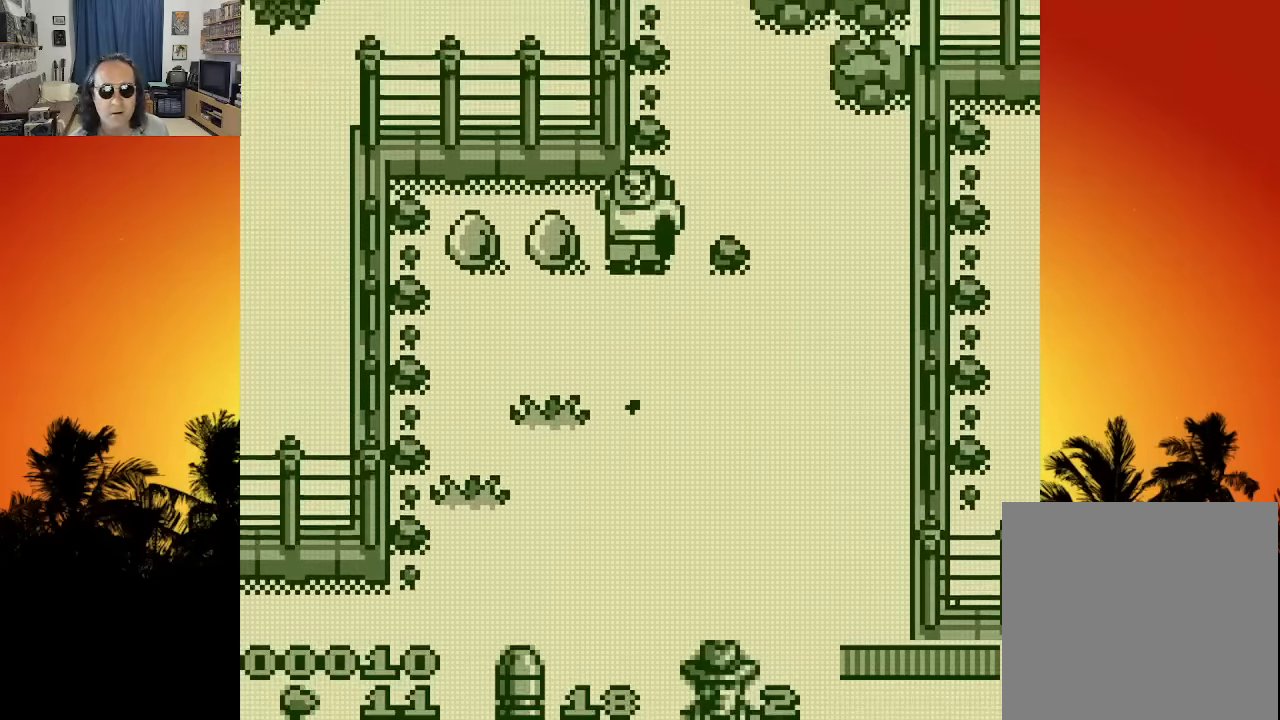
{"buttons": ["DPAD_UP"], "left_stick": "center", "right_stick": "center", "events": [[316, "DPAD_RIGHT", "up"]]}
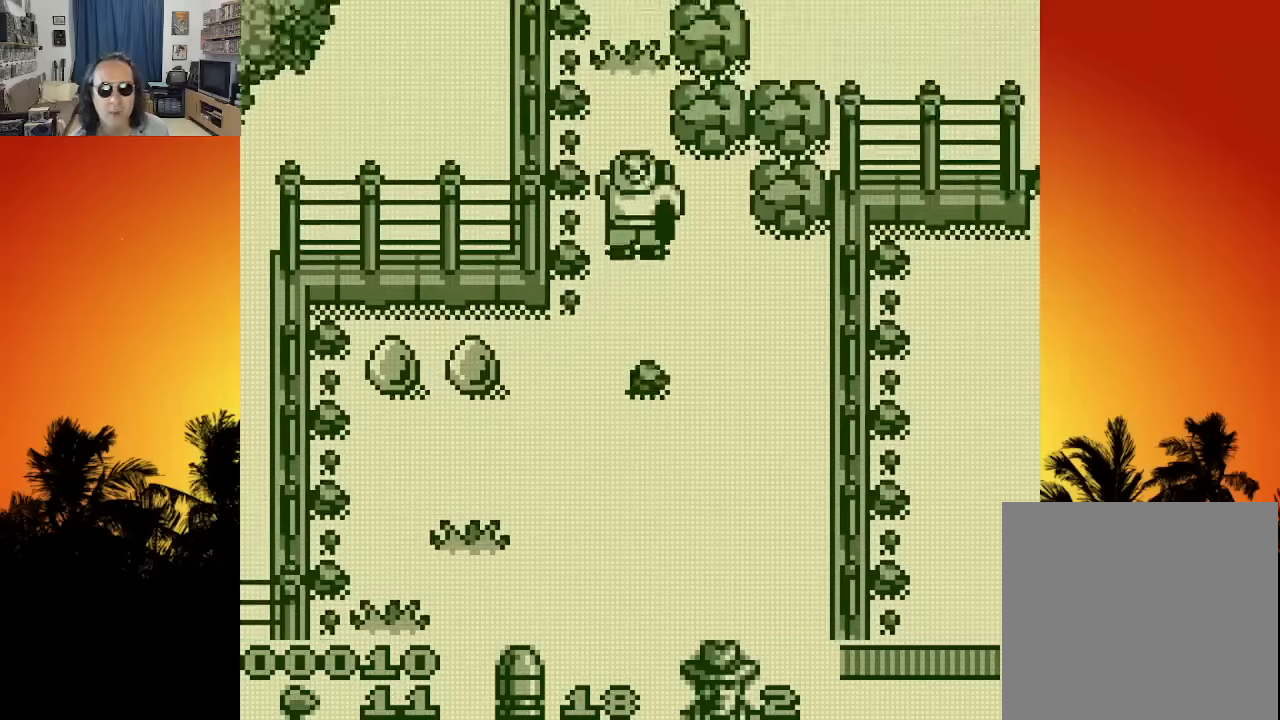
{"buttons": ["DPAD_DOWN", "DPAD_RIGHT"], "left_stick": "center", "right_stick": "center", "events": [[350, "DPAD_RIGHT", "down"], [416, "DPAD_UP", "up"], [433, "DPAD_DOWN", "down"]]}
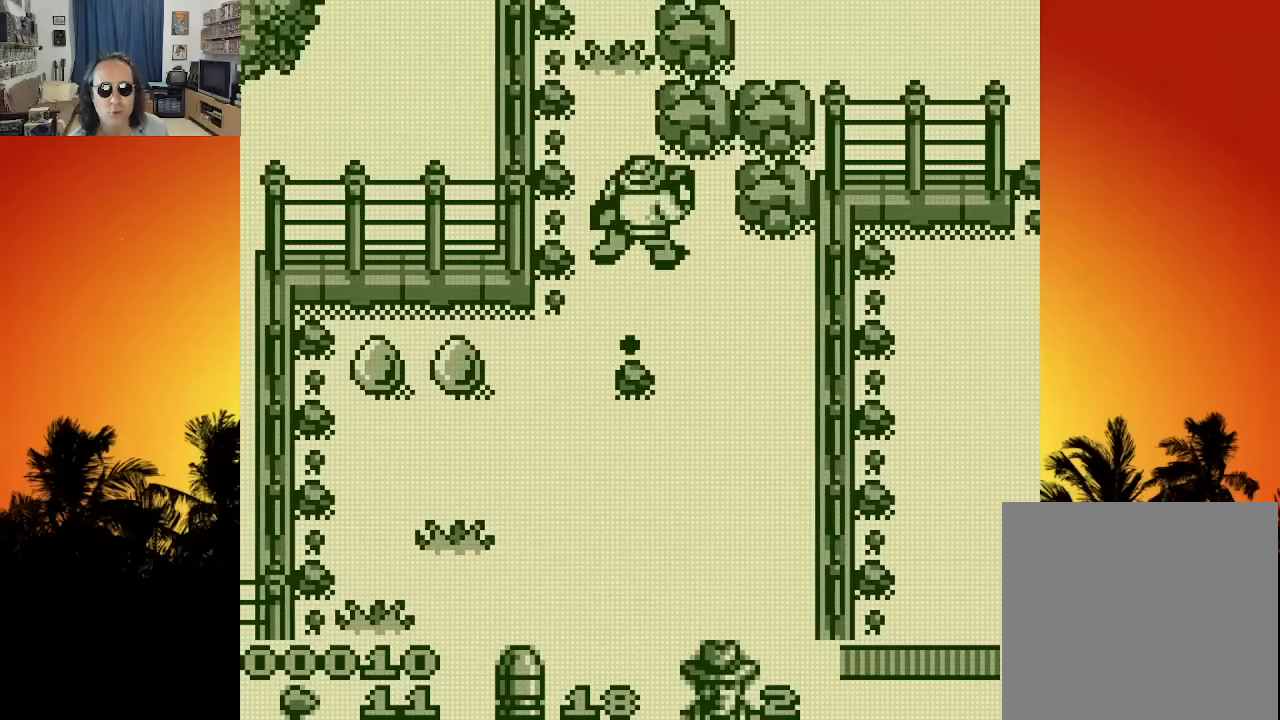
{"buttons": ["DPAD_DOWN"], "left_stick": "center", "right_stick": "center", "events": [[100, "DPAD_RIGHT", "up"], [200, "DPAD_LEFT", "down"], [316, "DPAD_DOWN", "up"], [450, "DPAD_DOWN", "down"], [500, "DPAD_LEFT", "up"]]}
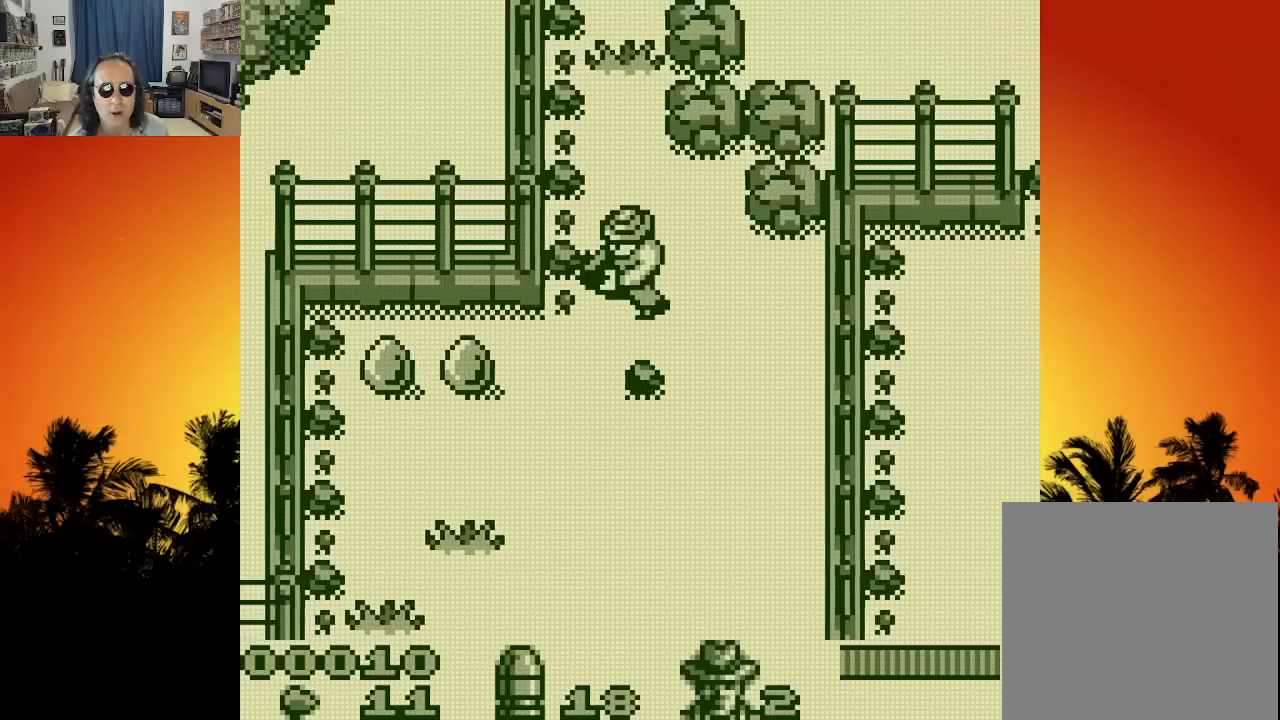
{"buttons": ["DPAD_UP", "DPAD_LEFT"], "left_stick": "center", "right_stick": "center", "events": [[33, "DPAD_RIGHT", "down"], [183, "DPAD_DOWN", "up"], [333, "DPAD_UP", "down"], [383, "DPAD_RIGHT", "up"], [416, "DPAD_LEFT", "down"]]}
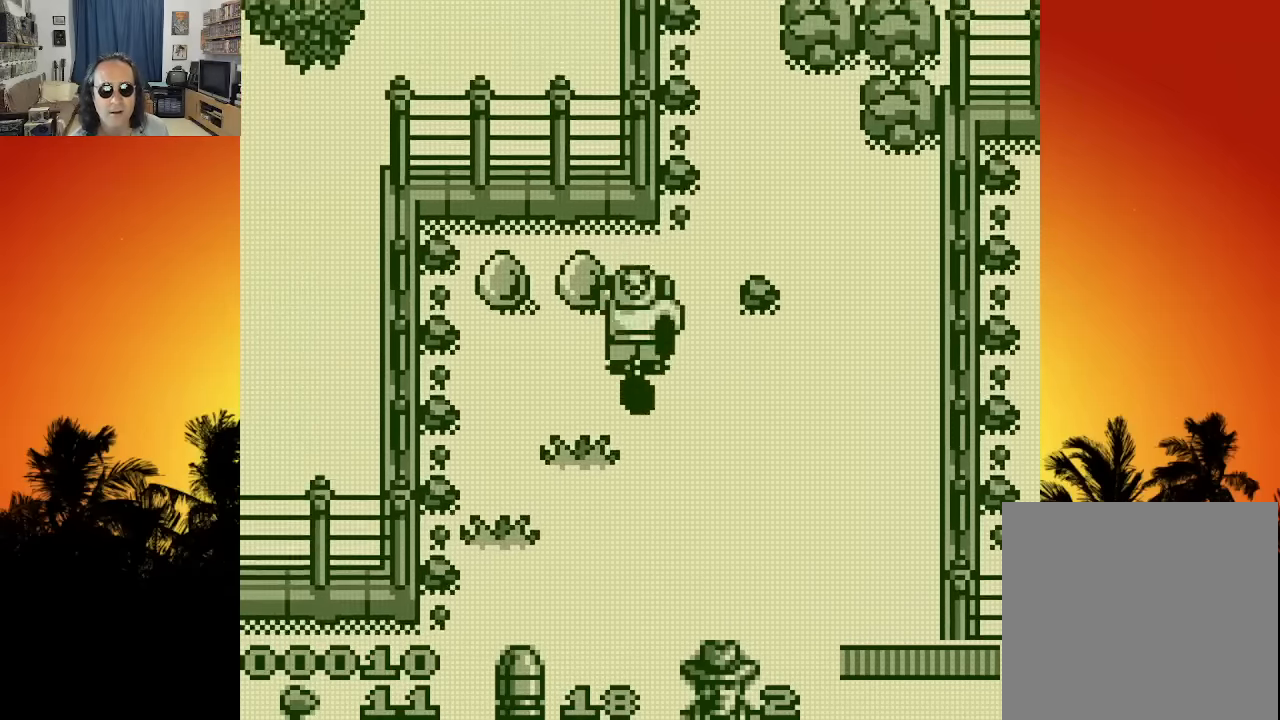
{"buttons": ["DPAD_DOWN", "DPAD_LEFT"], "left_stick": "center", "right_stick": "center", "events": [[316, "DPAD_UP", "up"], [366, "DPAD_DOWN", "down"]]}
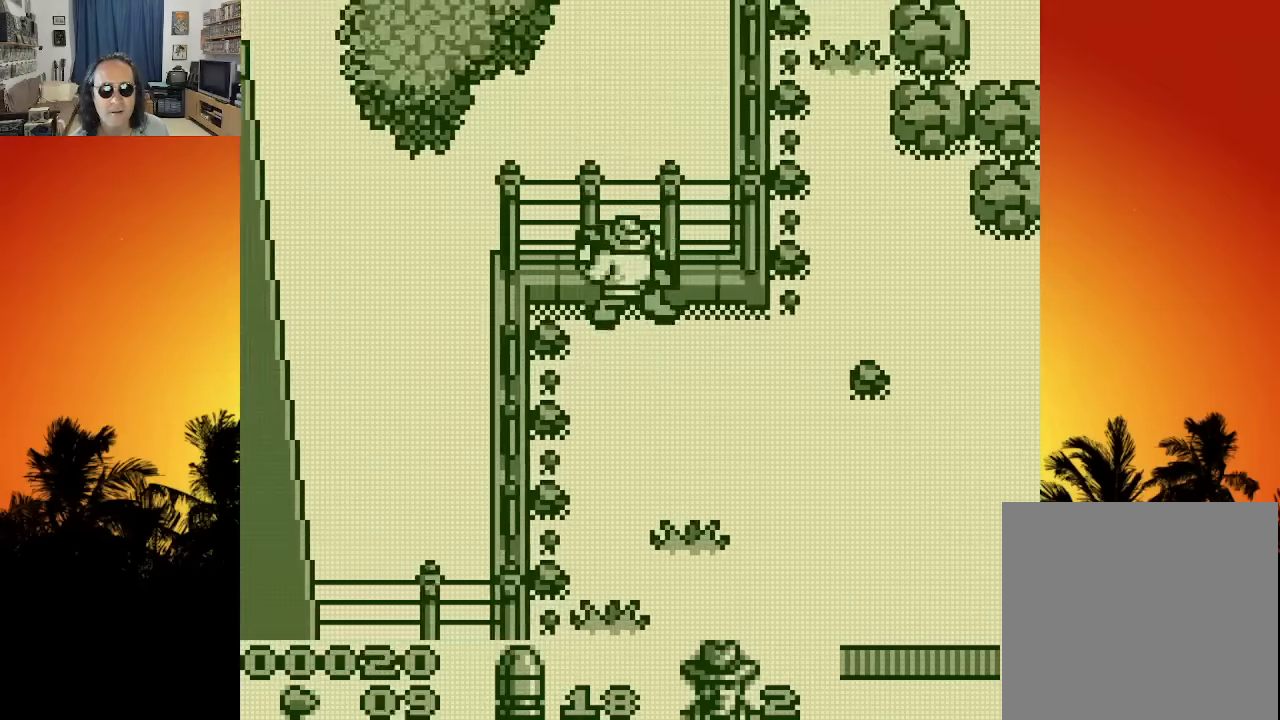
{"buttons": ["DPAD_DOWN"], "left_stick": "center", "right_stick": "center", "events": [[66, "DPAD_LEFT", "up"], [83, "DPAD_RIGHT", "down"], [116, "DPAD_DOWN", "up"], [383, "DPAD_DOWN", "down"], [466, "DPAD_RIGHT", "up"]]}
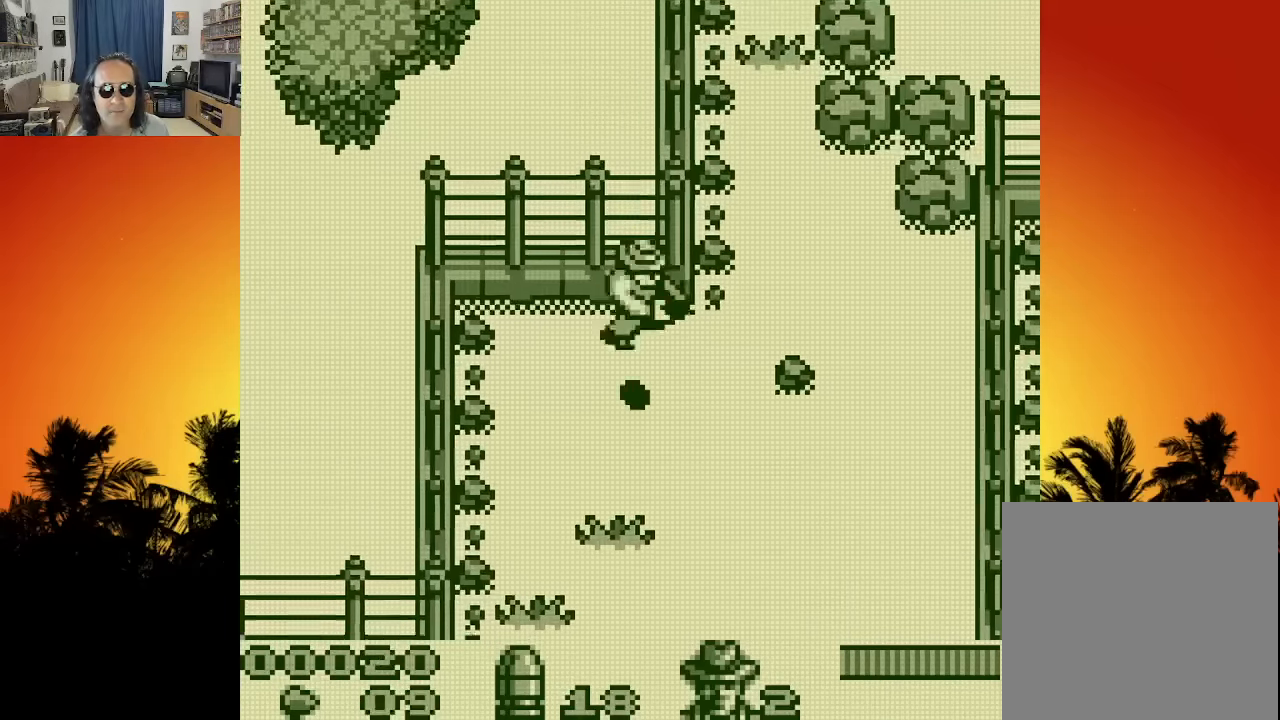
{"buttons": ["DPAD_DOWN"], "left_stick": "center", "right_stick": "center", "events": []}
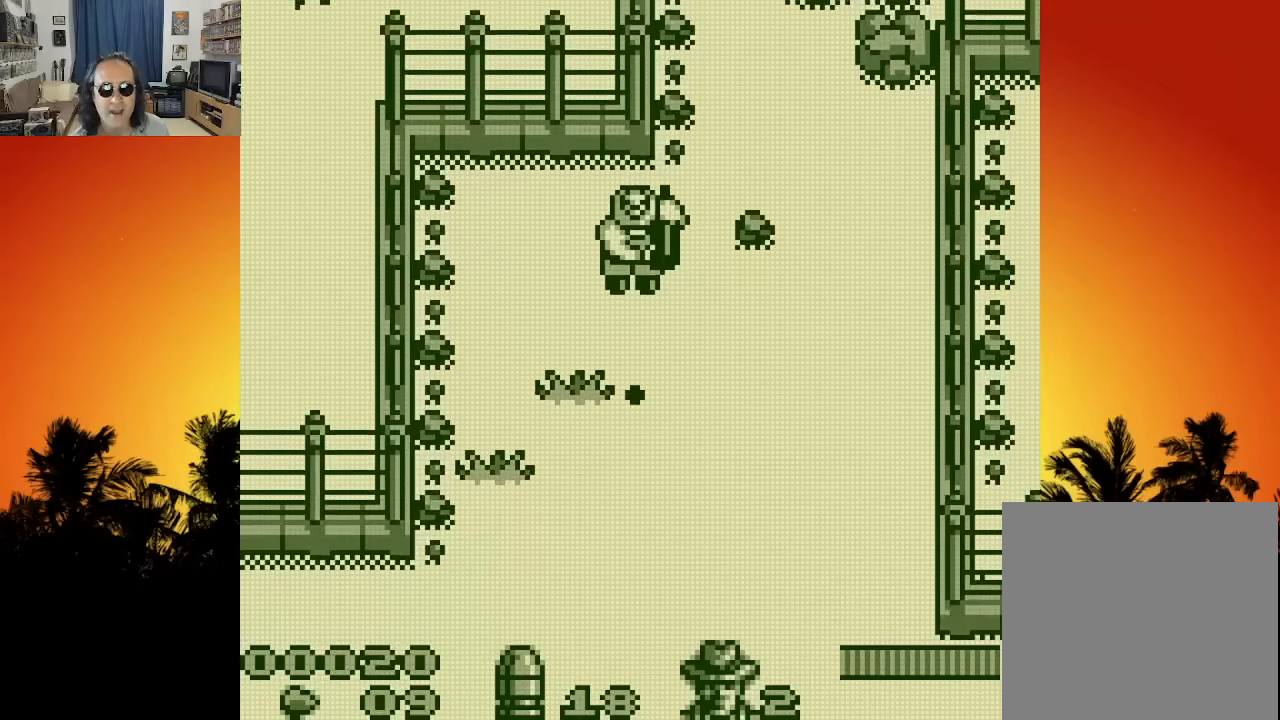
{"buttons": ["DPAD_DOWN"], "left_stick": "center", "right_stick": "center", "events": [[100, "B", "down"], [233, "B", "up"]]}
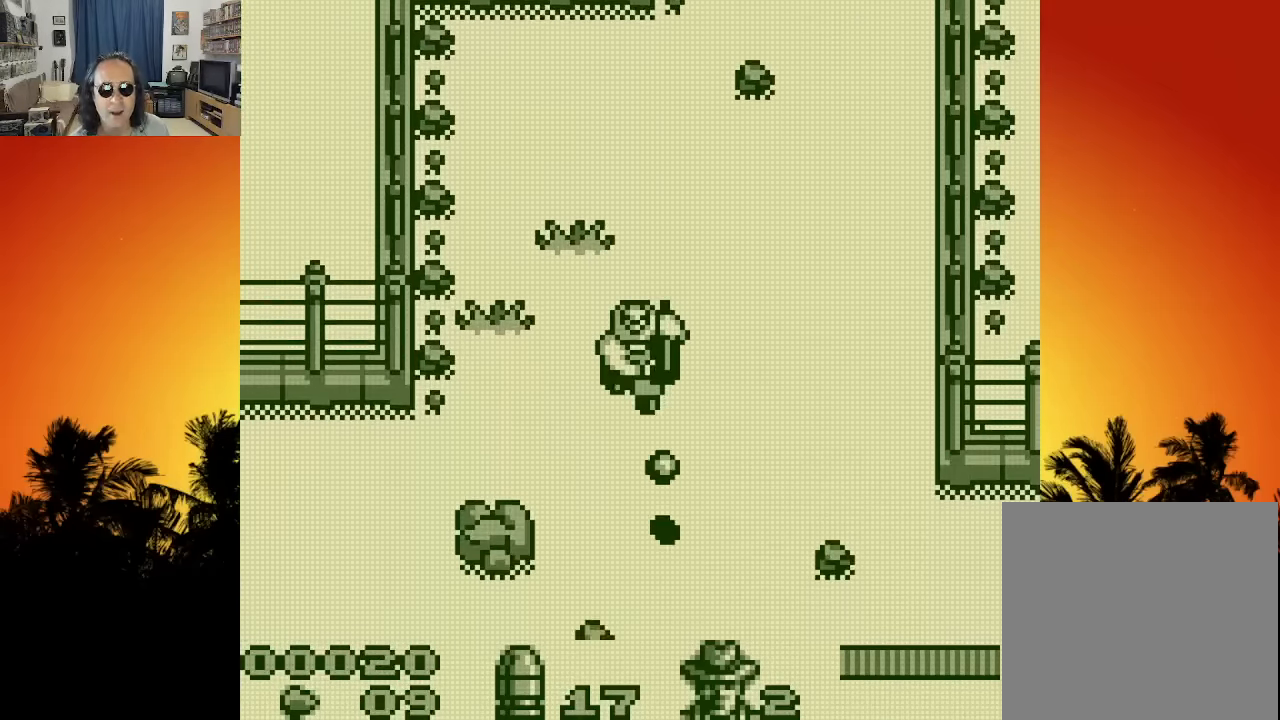
{"buttons": [], "left_stick": "center", "right_stick": "center", "events": [[133, "DPAD_RIGHT", "down"], [200, "DPAD_DOWN", "up"], [416, "DPAD_RIGHT", "up"]]}
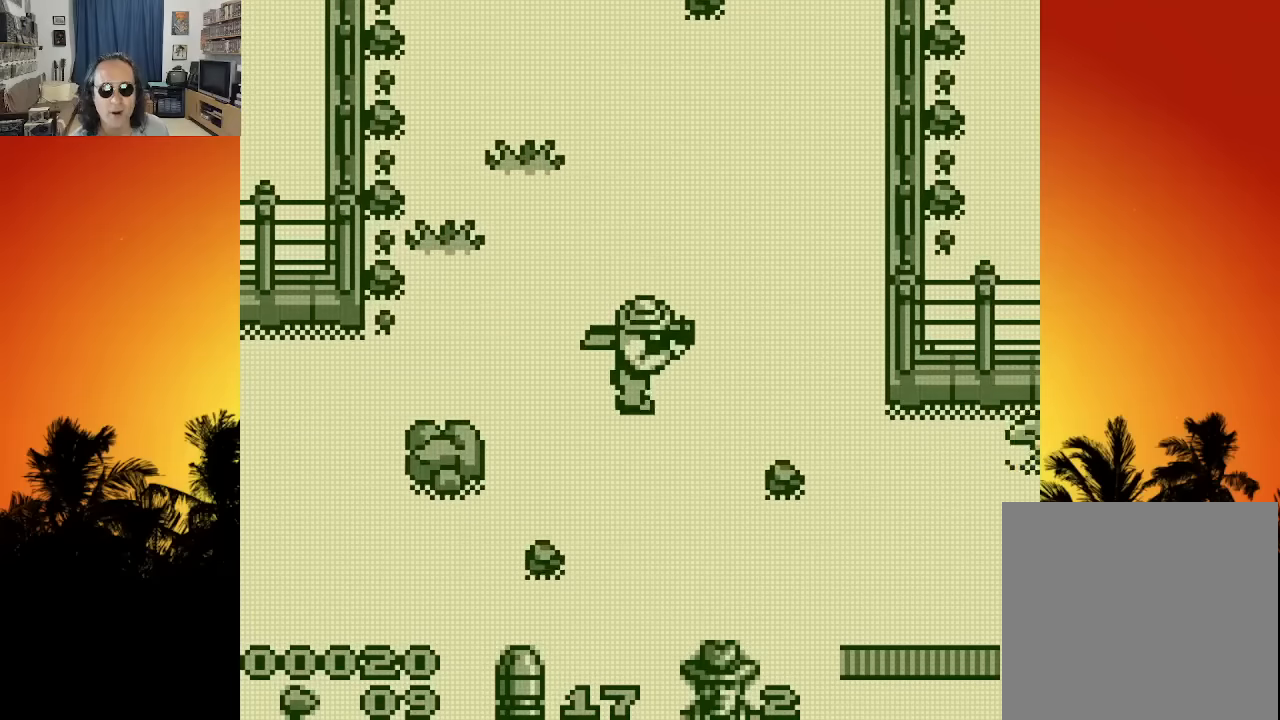
{"buttons": [], "left_stick": "center", "right_stick": "center", "events": []}
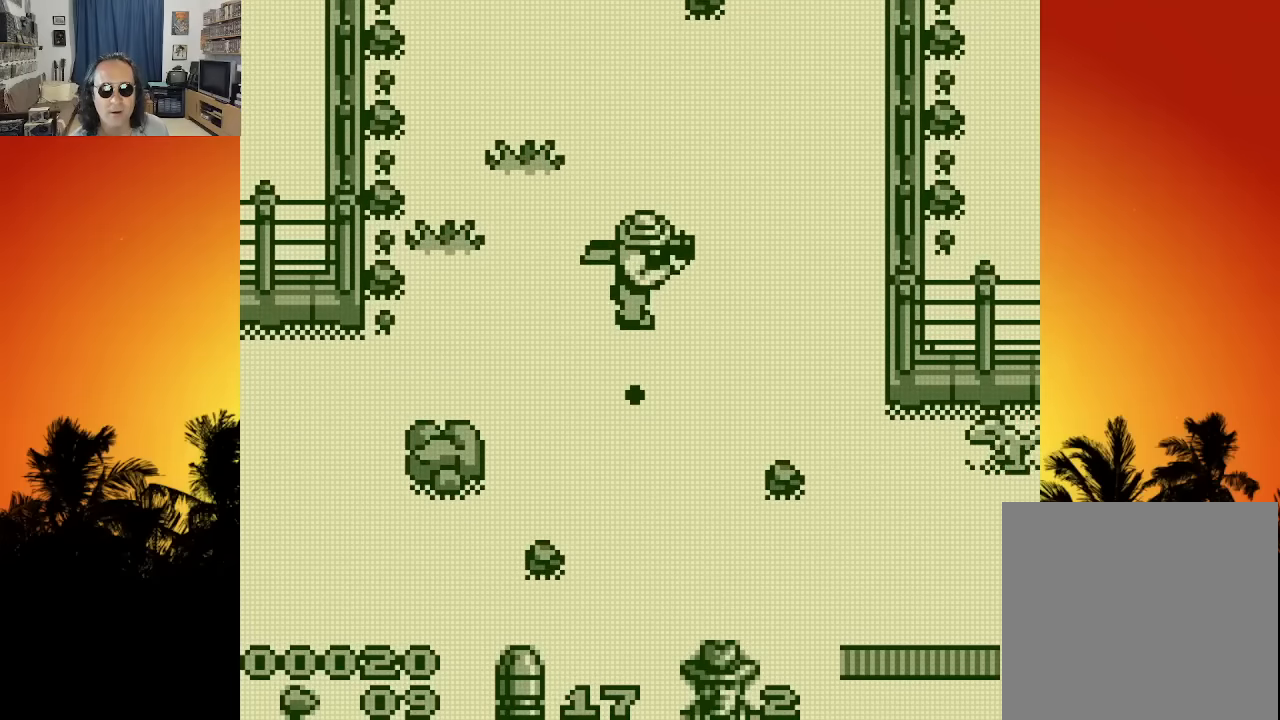
{"buttons": [], "left_stick": "center", "right_stick": "center", "events": []}